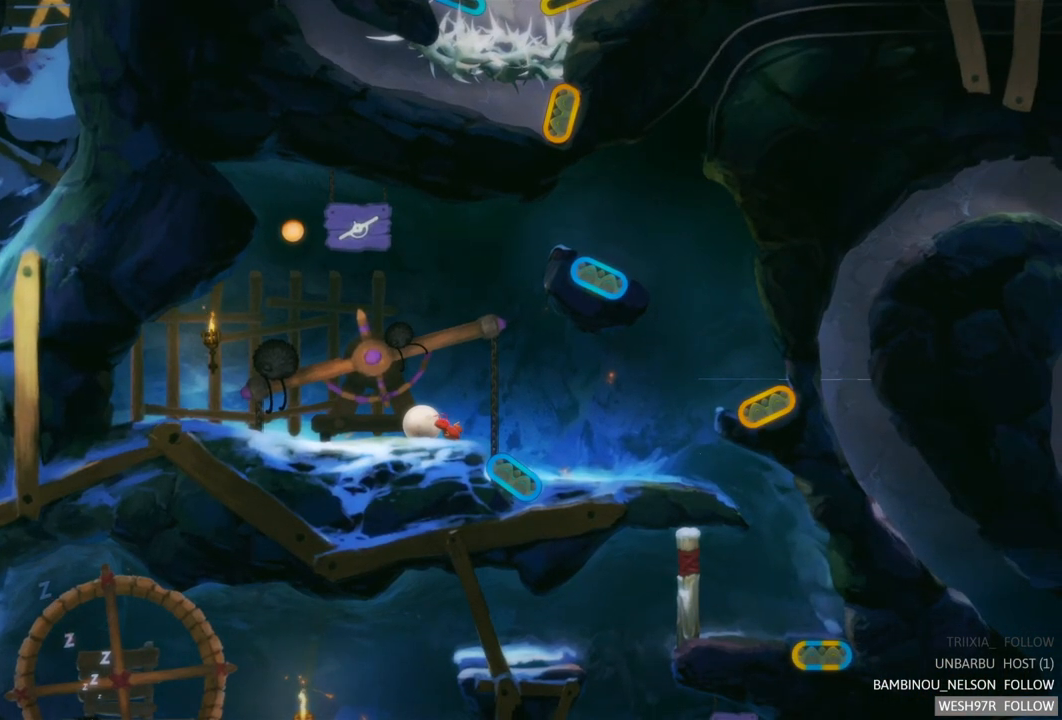
Gameplay with a controller (Xbox layout); each line is a JSON object with the inputs held at the frame after it. "events" lists button and stick changes between this image and that frame as [ms after this image, input, new state], when the widget could be followed in between. Not read: L3 R3.
{"buttons": [], "left_stick": "right", "right_stick": "center", "events": [[67, "left_stick", "right"]]}
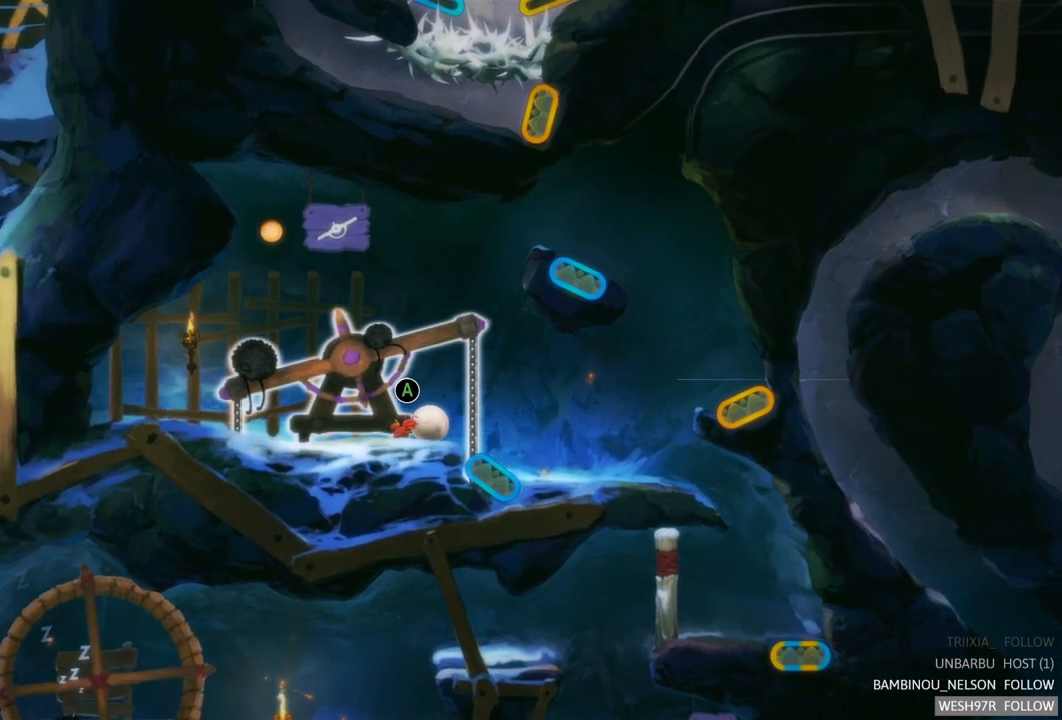
{"buttons": [], "left_stick": "center", "right_stick": "center", "events": [[283, "left_stick", "center"]]}
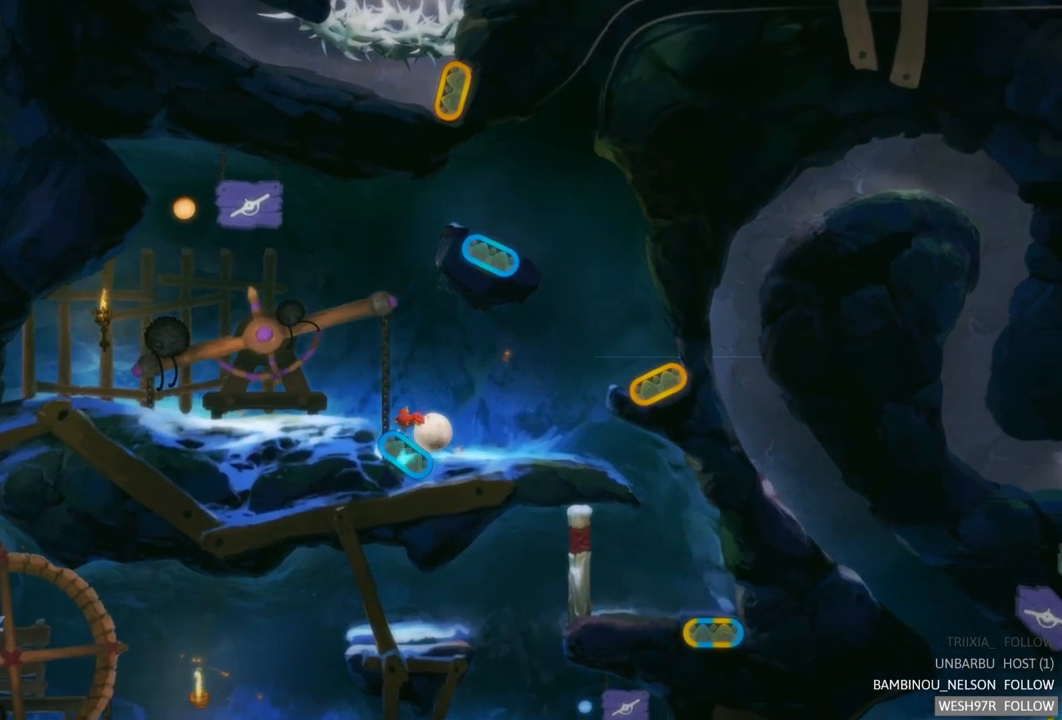
{"buttons": [], "left_stick": "left", "right_stick": "center", "events": [[217, "L2", "down"], [317, "left_stick", "left"], [367, "L2", "up"]]}
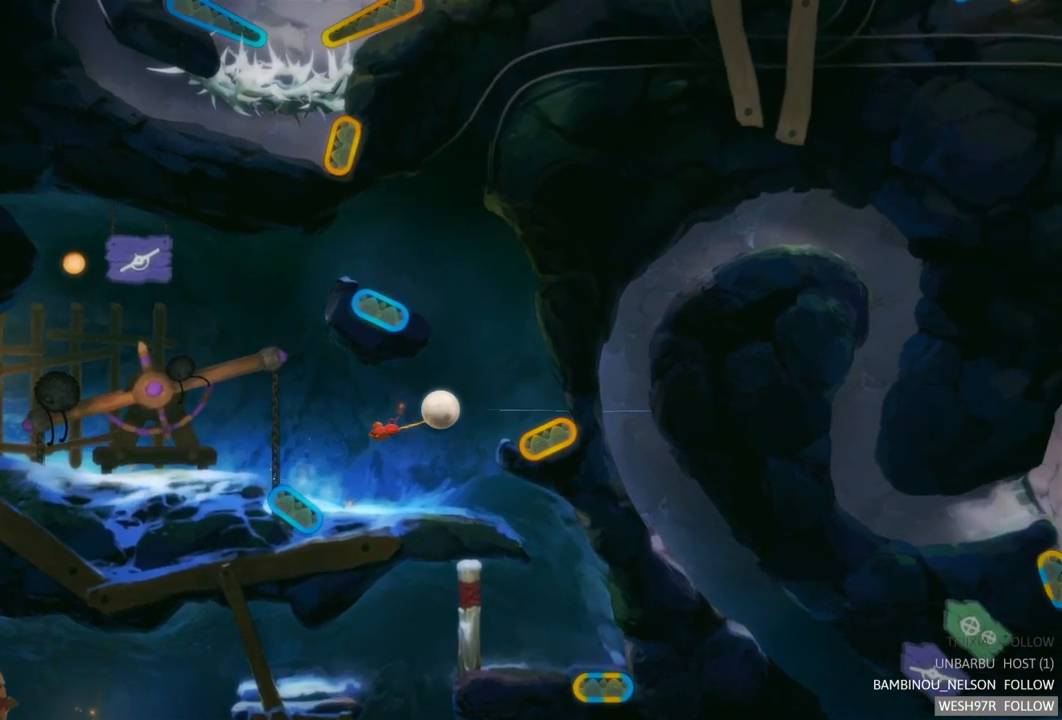
{"buttons": [], "left_stick": "left", "right_stick": "center", "events": [[183, "left_stick", "center"], [483, "left_stick", "left"]]}
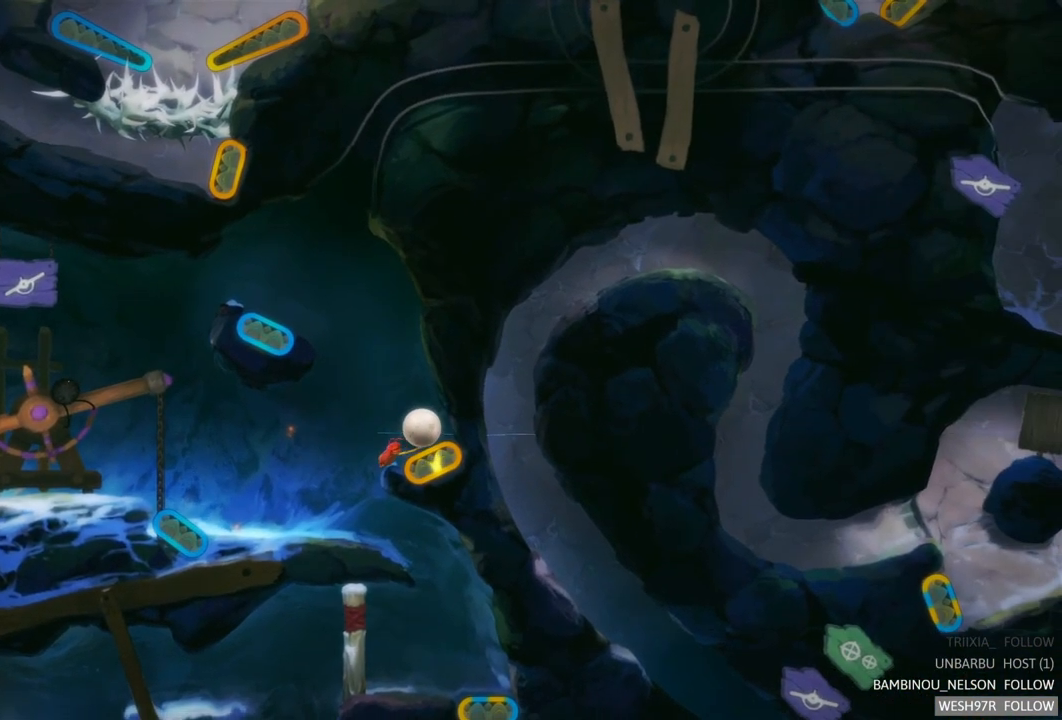
{"buttons": [], "left_stick": "right", "right_stick": "center", "events": [[417, "left_stick", "center"], [483, "left_stick", "right"]]}
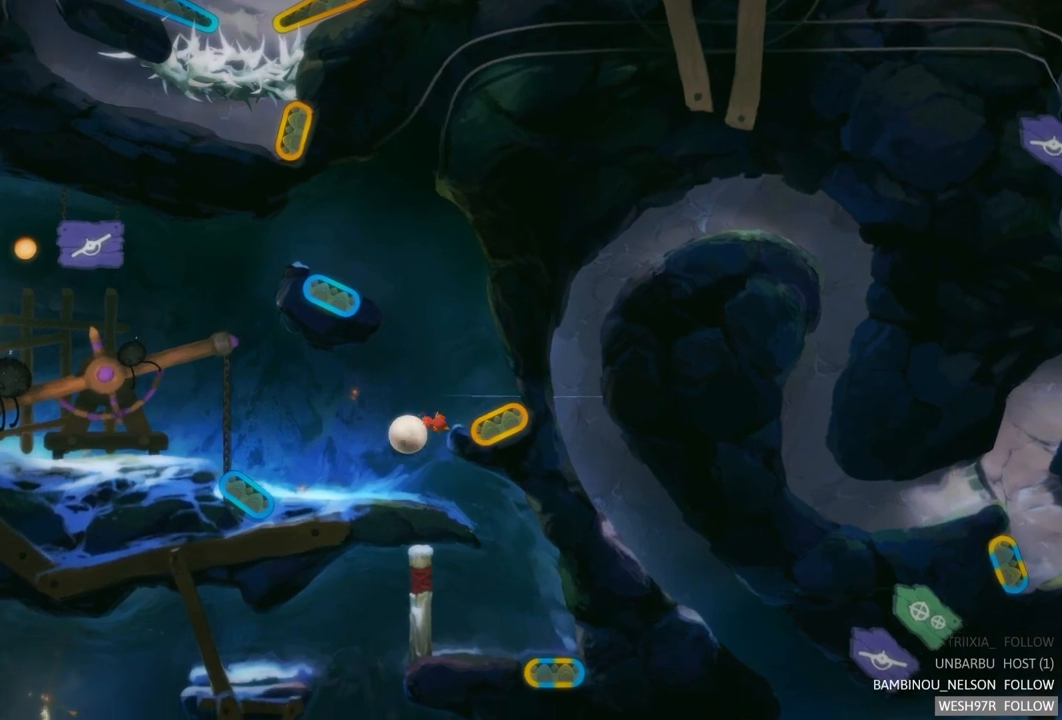
{"buttons": [], "left_stick": "right", "right_stick": "center", "events": []}
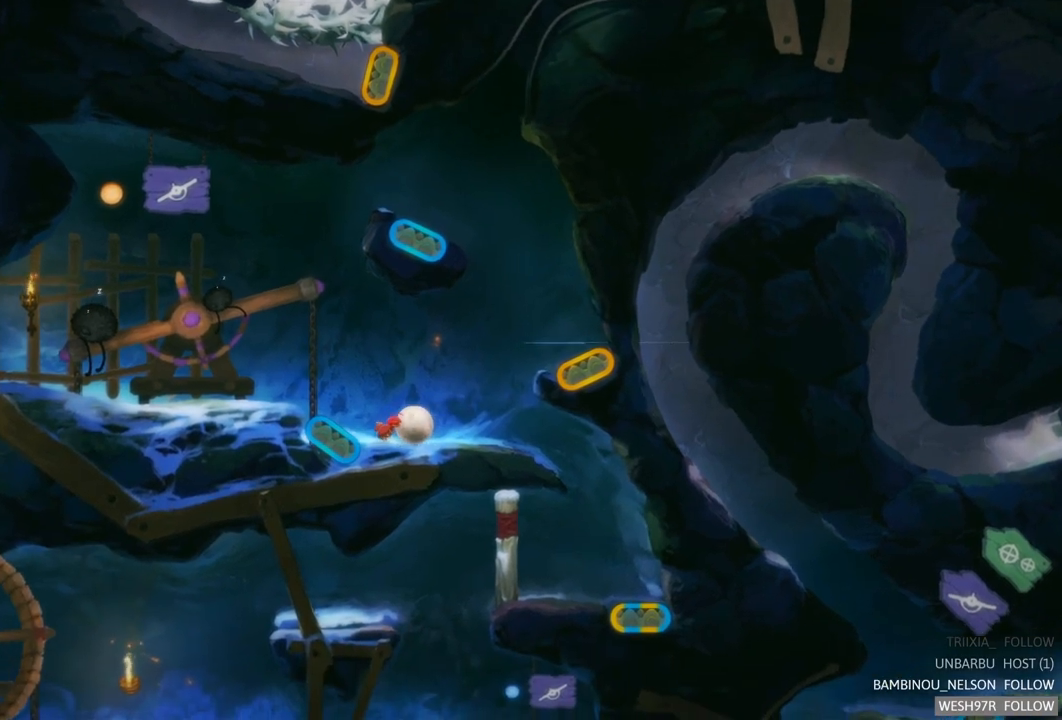
{"buttons": [], "left_stick": "right", "right_stick": "center", "events": []}
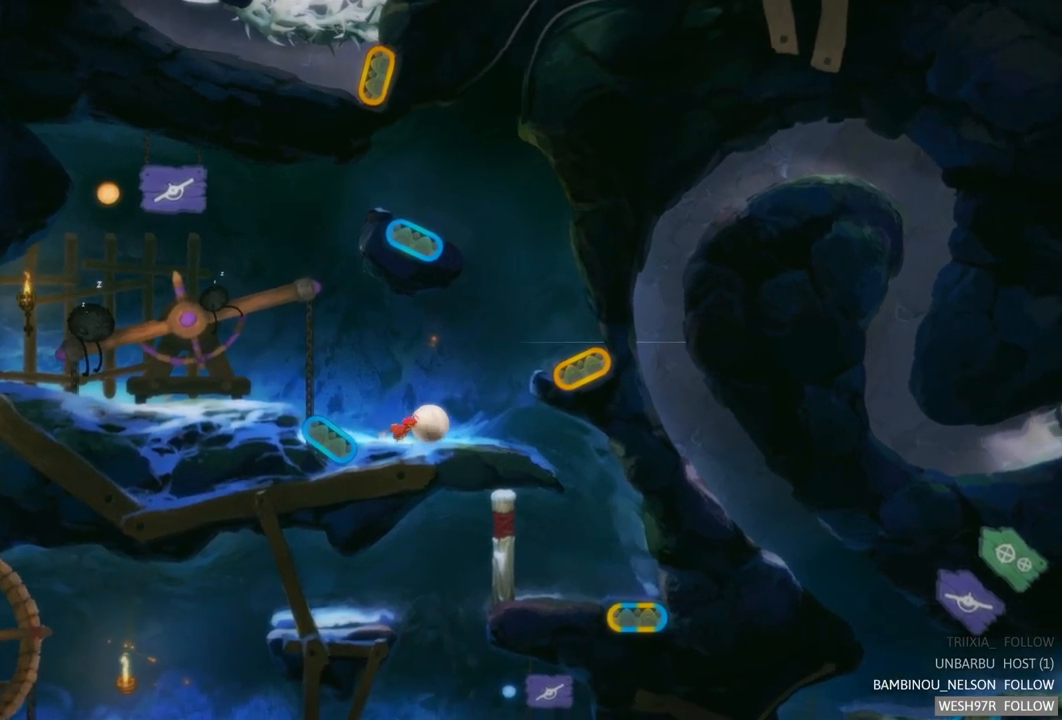
{"buttons": [], "left_stick": "right", "right_stick": "center", "events": []}
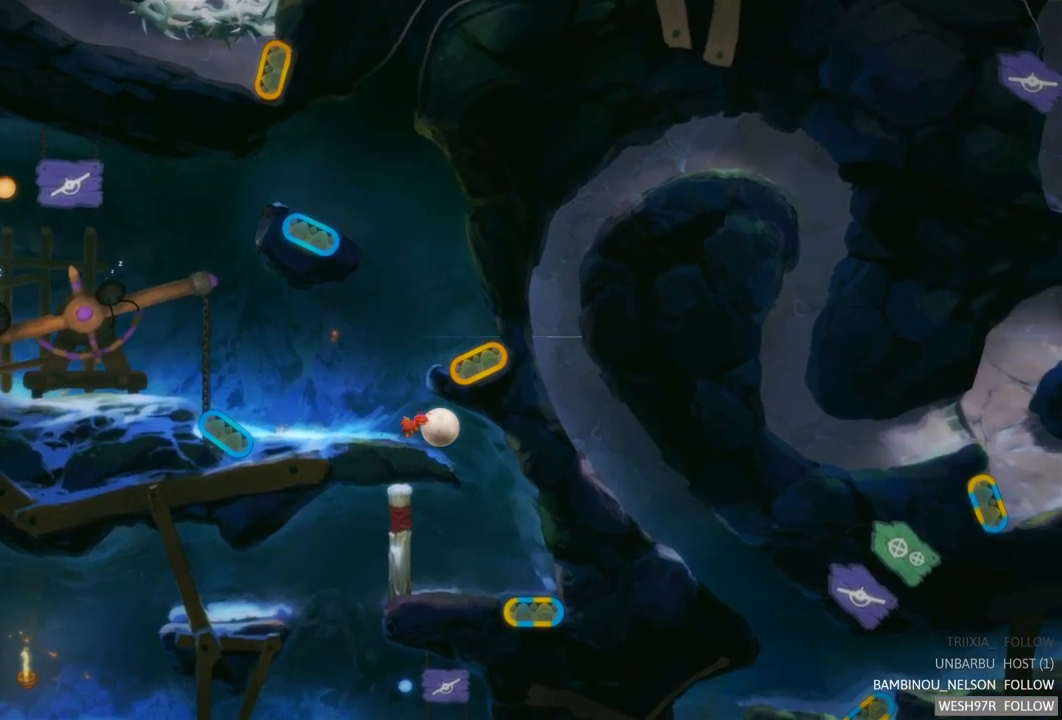
{"buttons": [], "left_stick": "left", "right_stick": "center", "events": [[100, "left_stick", "center"], [167, "left_stick", "left"]]}
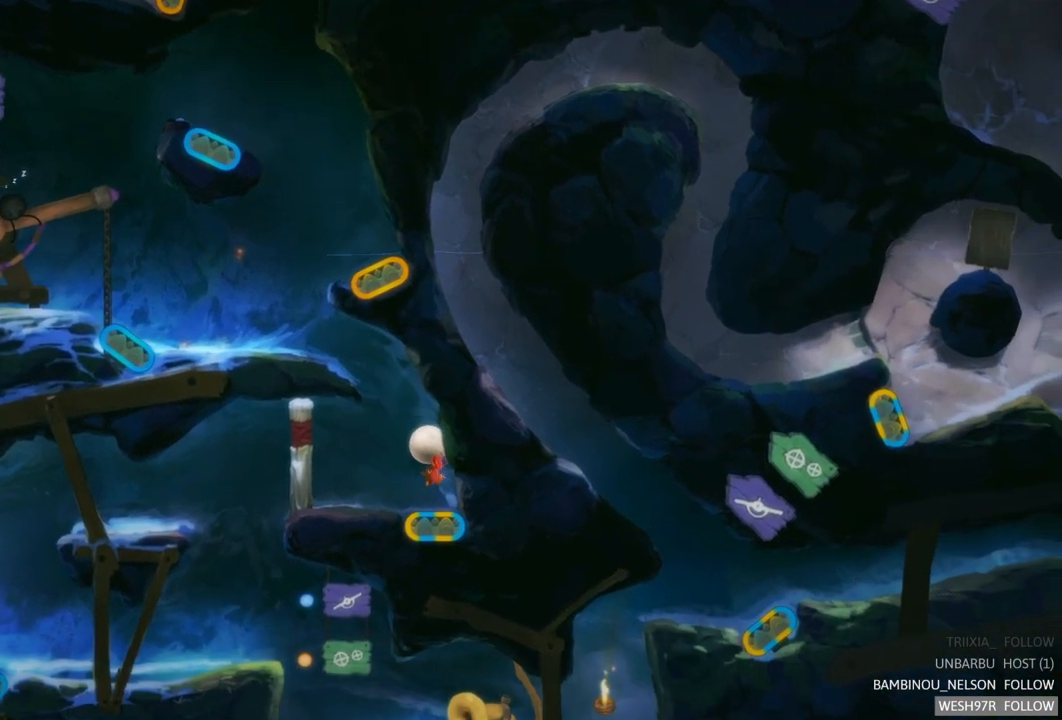
{"buttons": [], "left_stick": "left", "right_stick": "center", "events": []}
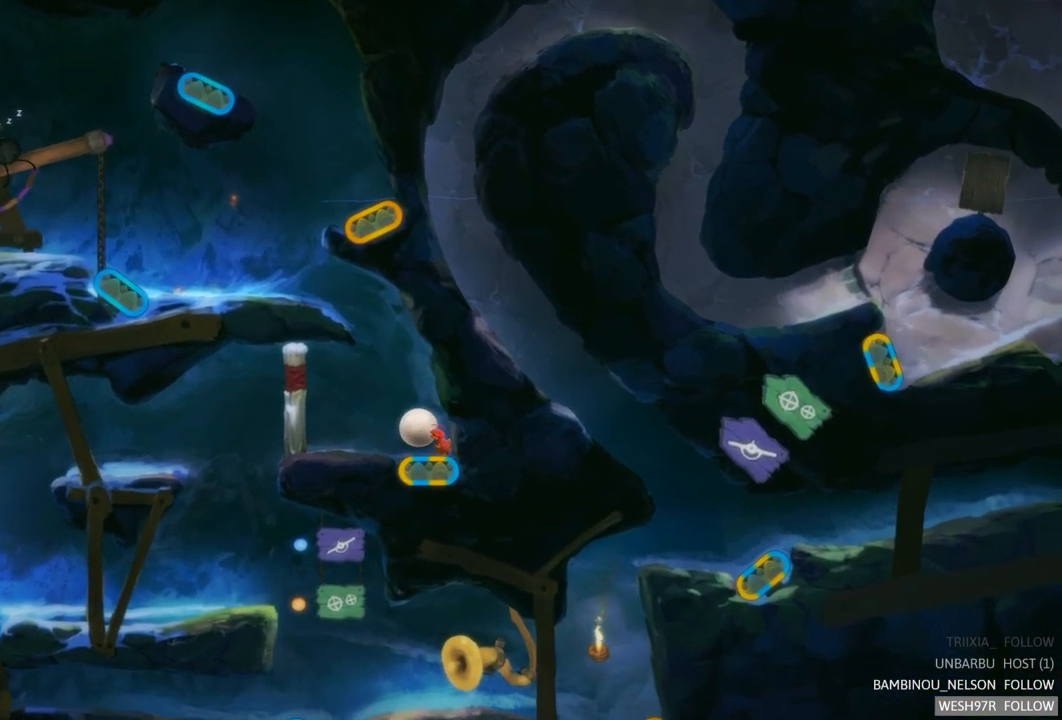
{"buttons": [], "left_stick": "left", "right_stick": "center", "events": []}
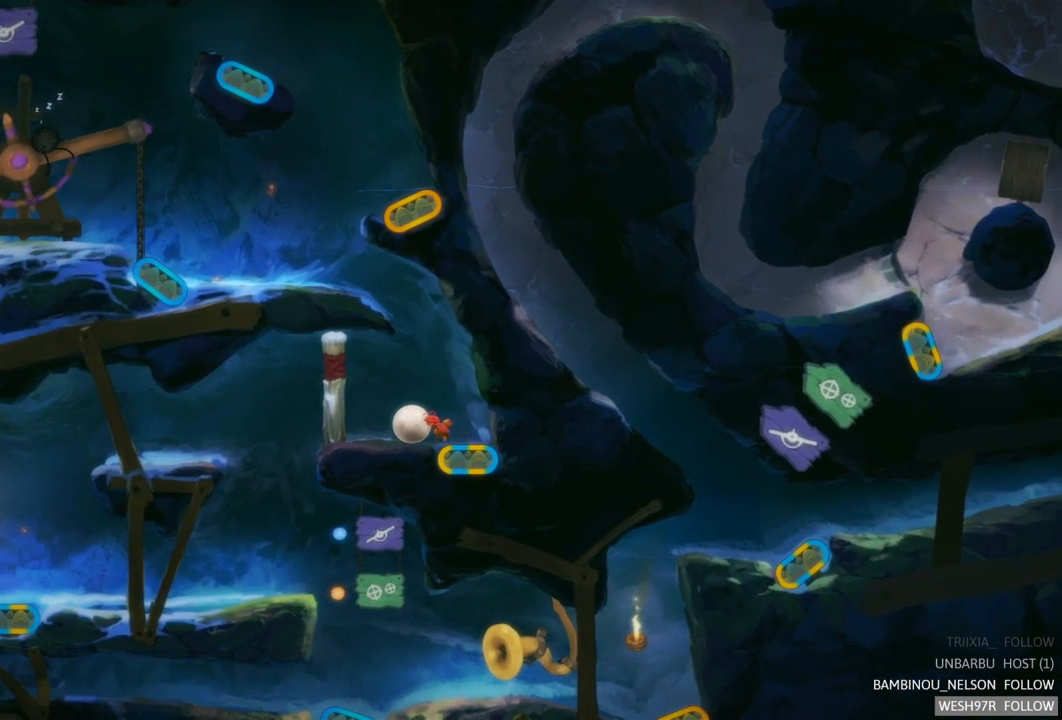
{"buttons": [], "left_stick": "left", "right_stick": "center", "events": []}
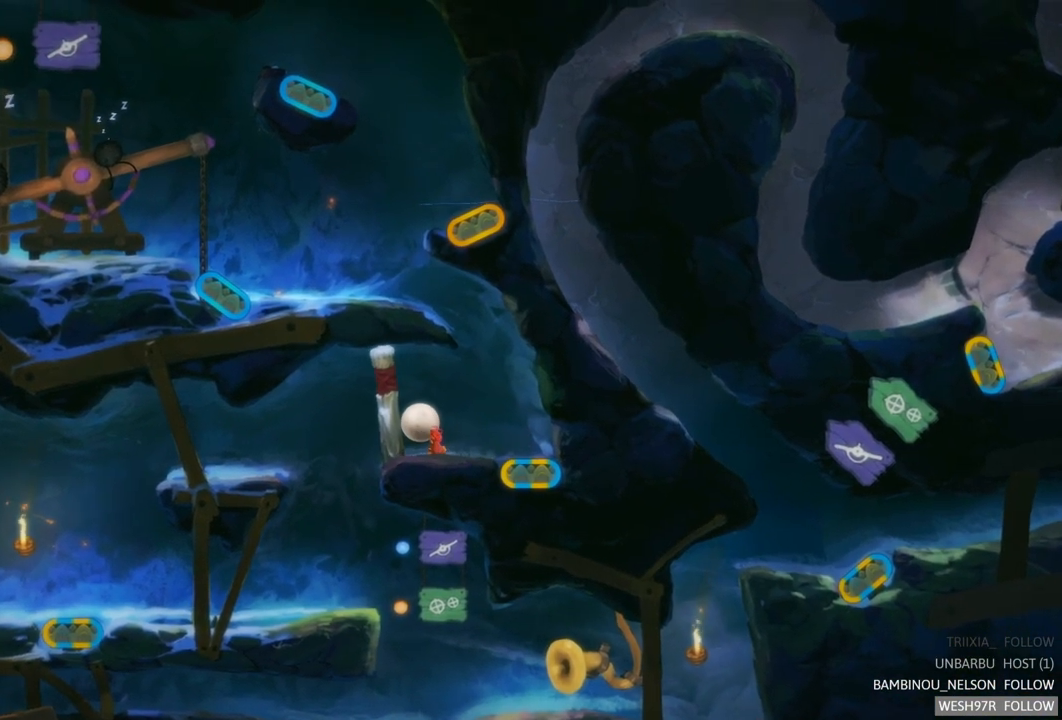
{"buttons": [], "left_stick": "left", "right_stick": "center", "events": []}
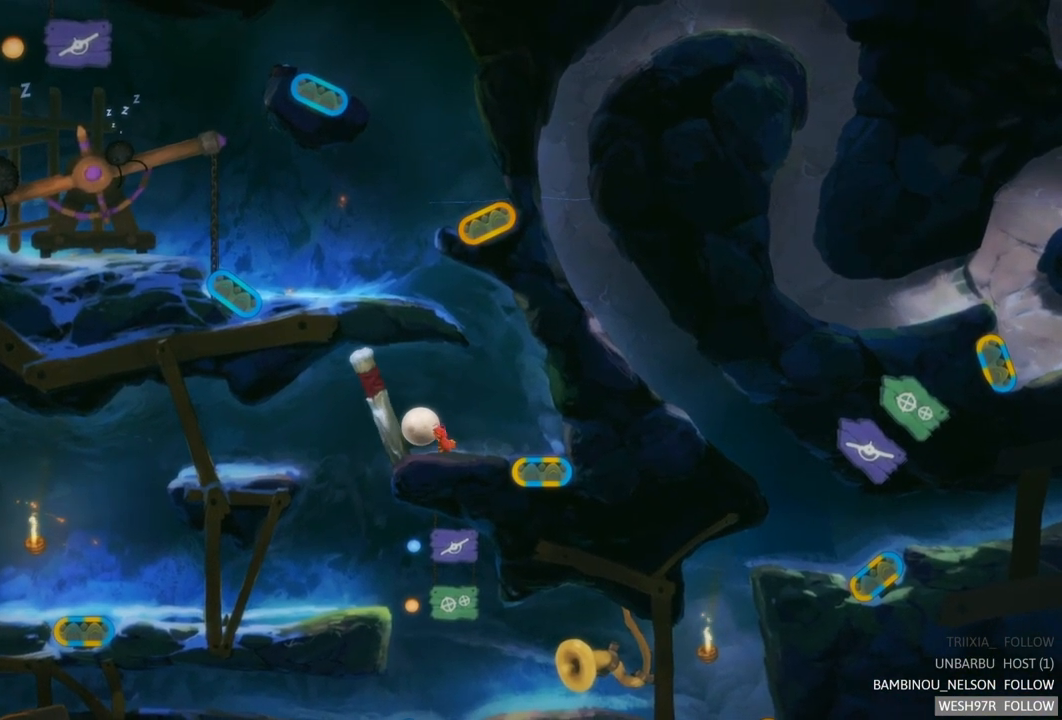
{"buttons": [], "left_stick": "left", "right_stick": "center", "events": []}
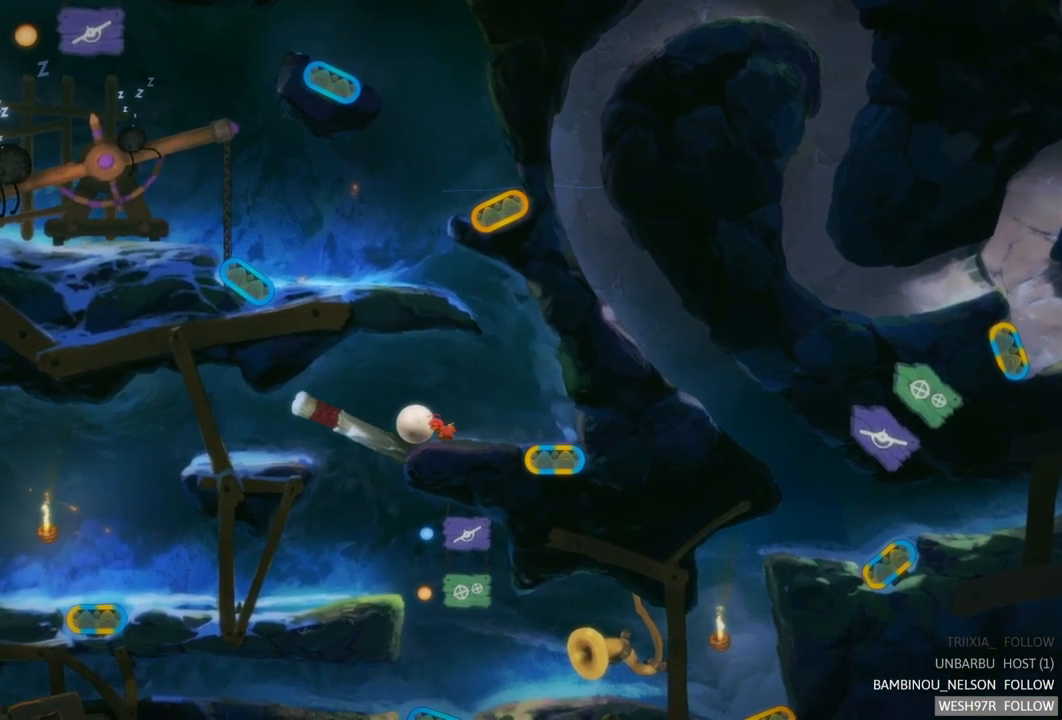
{"buttons": [], "left_stick": "left", "right_stick": "center", "events": []}
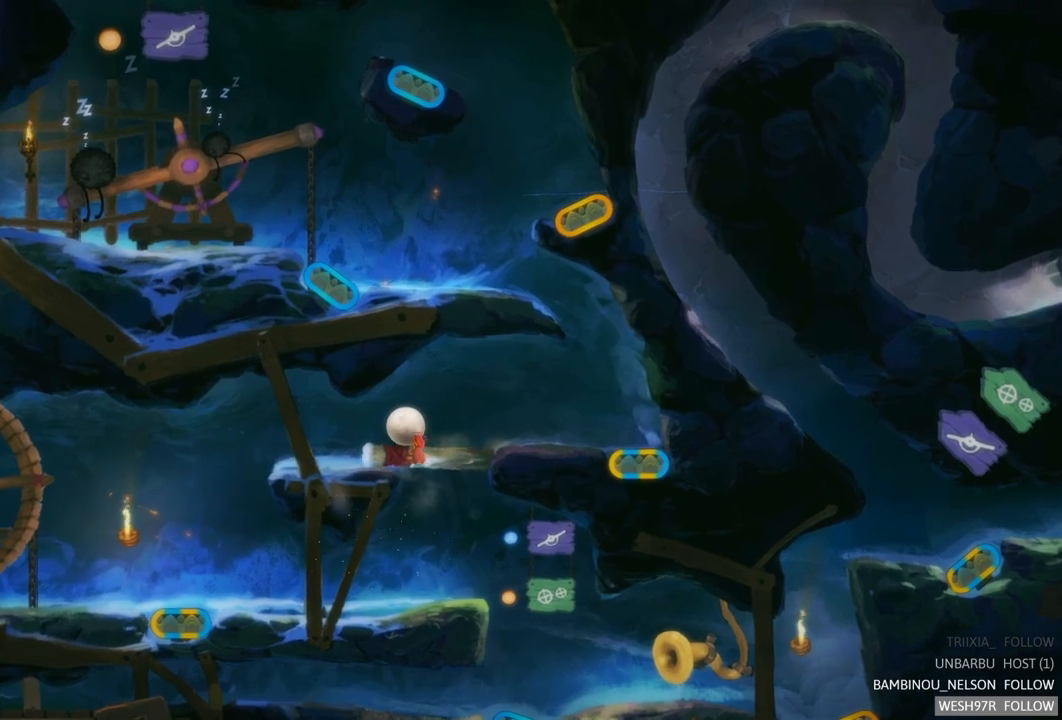
{"buttons": [], "left_stick": "left", "right_stick": "center", "events": []}